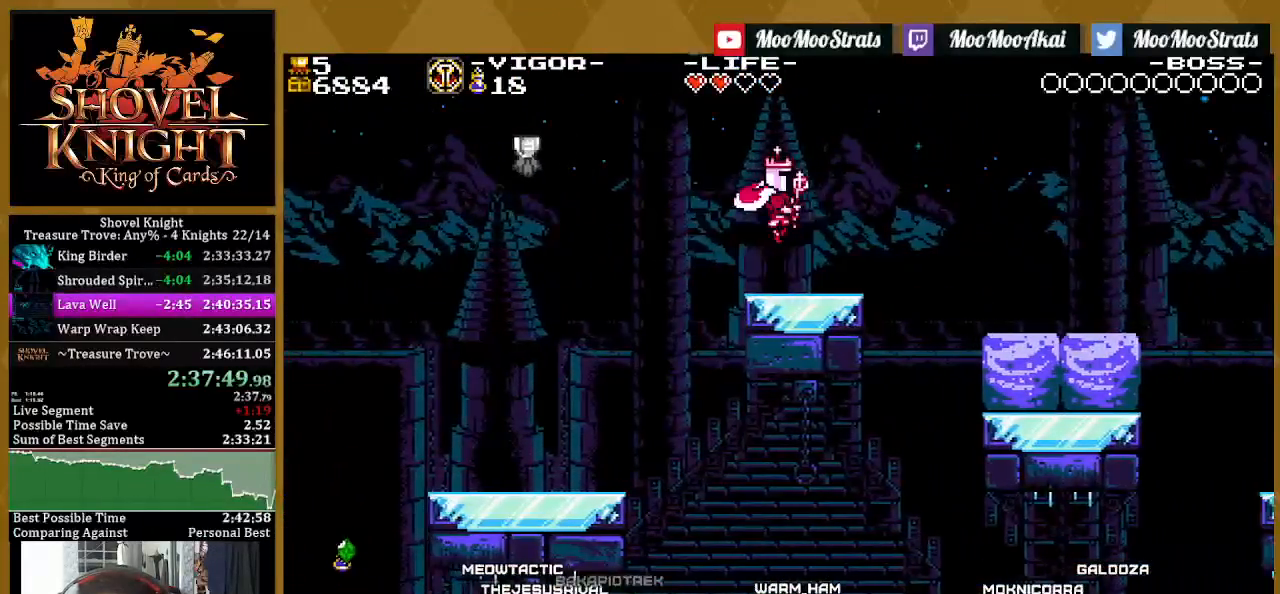
Gameplay with a controller (PlayStation layout); each line is a JSON object with the inputs held at the frame after it. "events" lists button and stick changes between this image and that frame as [ms after this image, input, new state], when the widget could be followed in between.
{"buttons": ["SQUARE", "DPAD_RIGHT"], "left_stick": "center", "right_stick": "center", "events": [[100, "DPAD_RIGHT", "up"], [217, "DPAD_RIGHT", "down"]]}
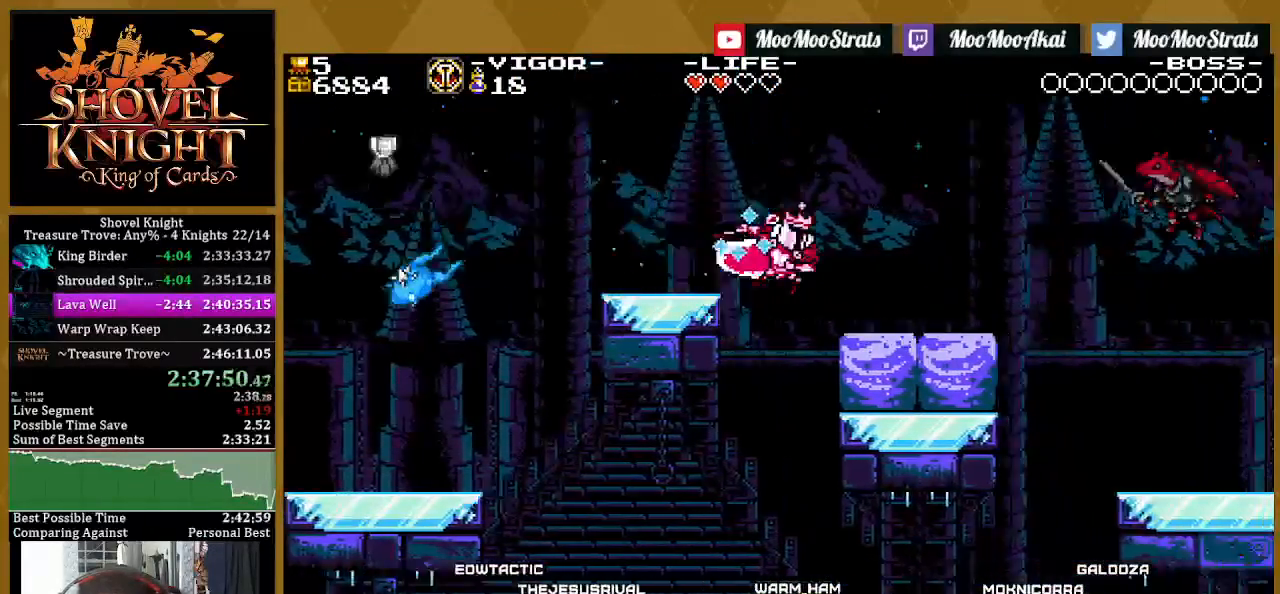
{"buttons": ["SQUARE", "DPAD_RIGHT"], "left_stick": "center", "right_stick": "center", "events": []}
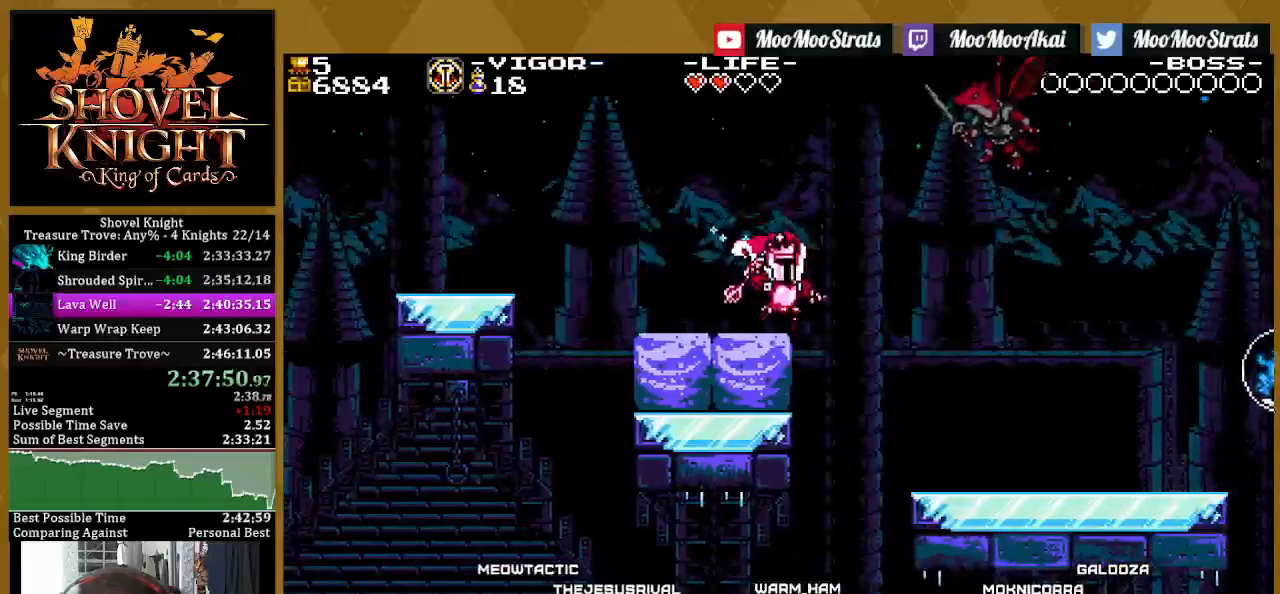
{"buttons": ["SQUARE", "DPAD_RIGHT"], "left_stick": "center", "right_stick": "center", "events": []}
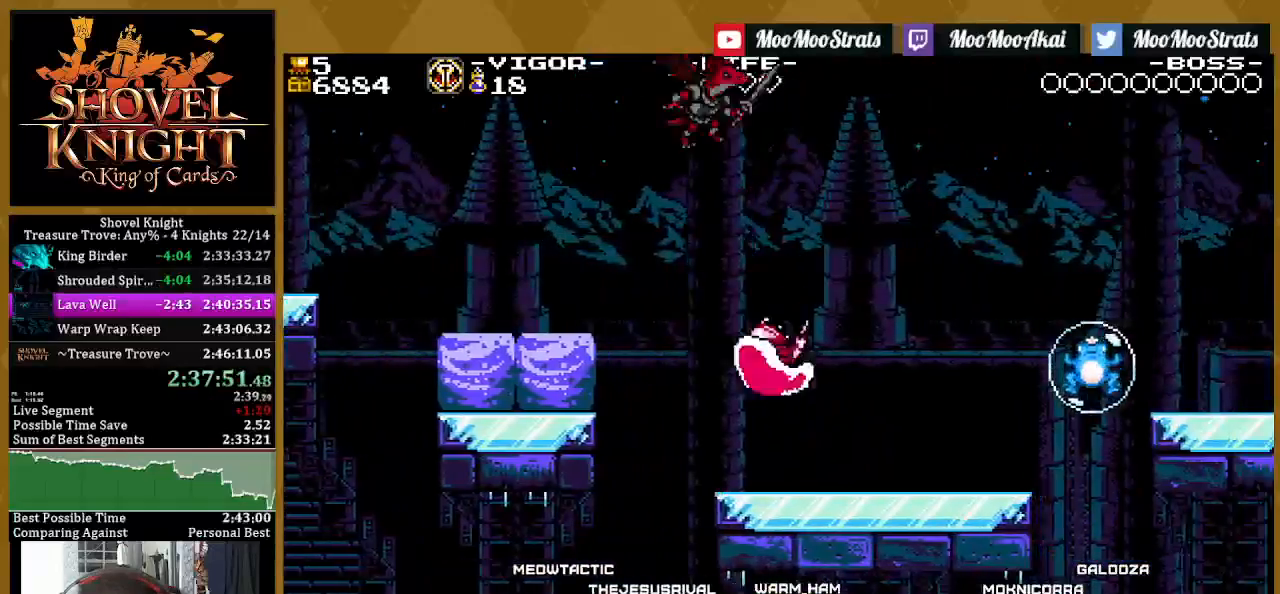
{"buttons": ["CROSS", "DPAD_RIGHT"], "left_stick": "center", "right_stick": "center", "events": [[200, "SQUARE", "up"], [467, "CROSS", "down"]]}
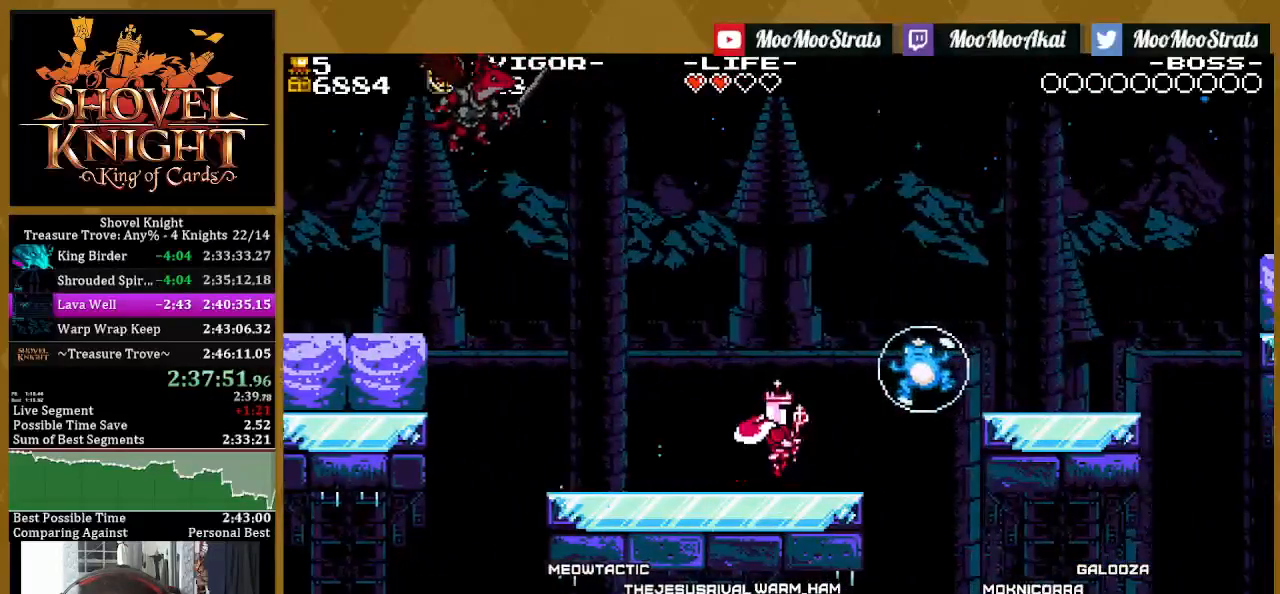
{"buttons": ["CROSS", "DPAD_RIGHT"], "left_stick": "center", "right_stick": "center", "events": []}
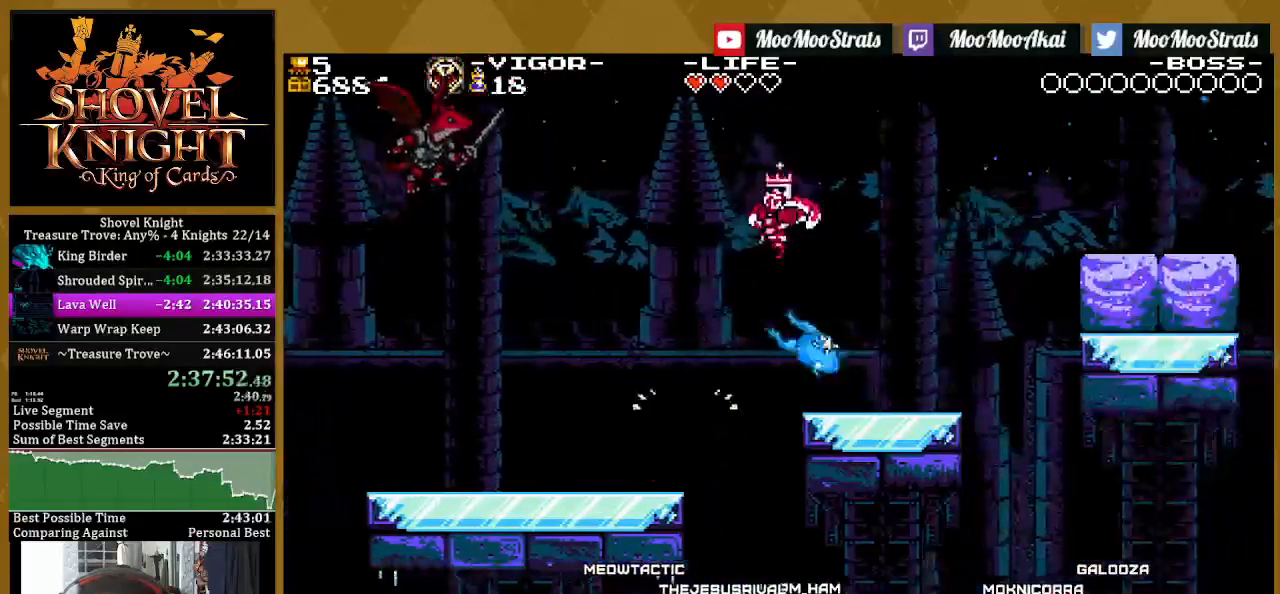
{"buttons": ["SQUARE", "DPAD_RIGHT"], "left_stick": "center", "right_stick": "center", "events": [[133, "CROSS", "up"], [133, "SQUARE", "down"]]}
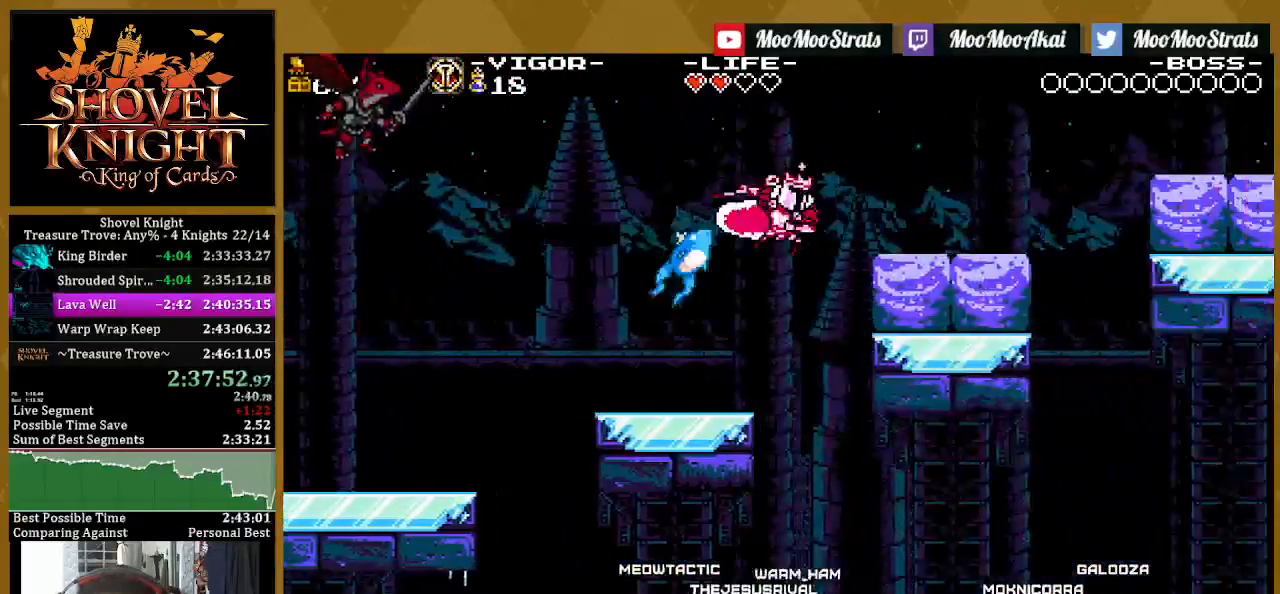
{"buttons": ["CROSS", "SQUARE", "DPAD_RIGHT"], "left_stick": "center", "right_stick": "center", "events": [[317, "CROSS", "down"]]}
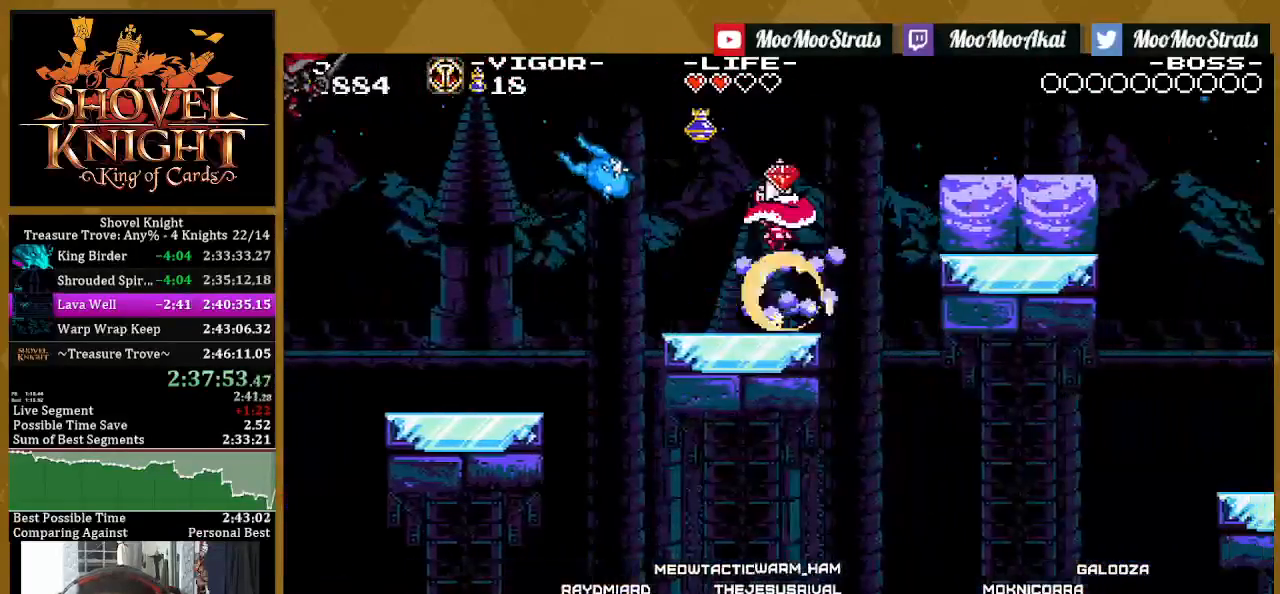
{"buttons": ["SQUARE", "DPAD_RIGHT"], "left_stick": "center", "right_stick": "center", "events": [[167, "CROSS", "up"]]}
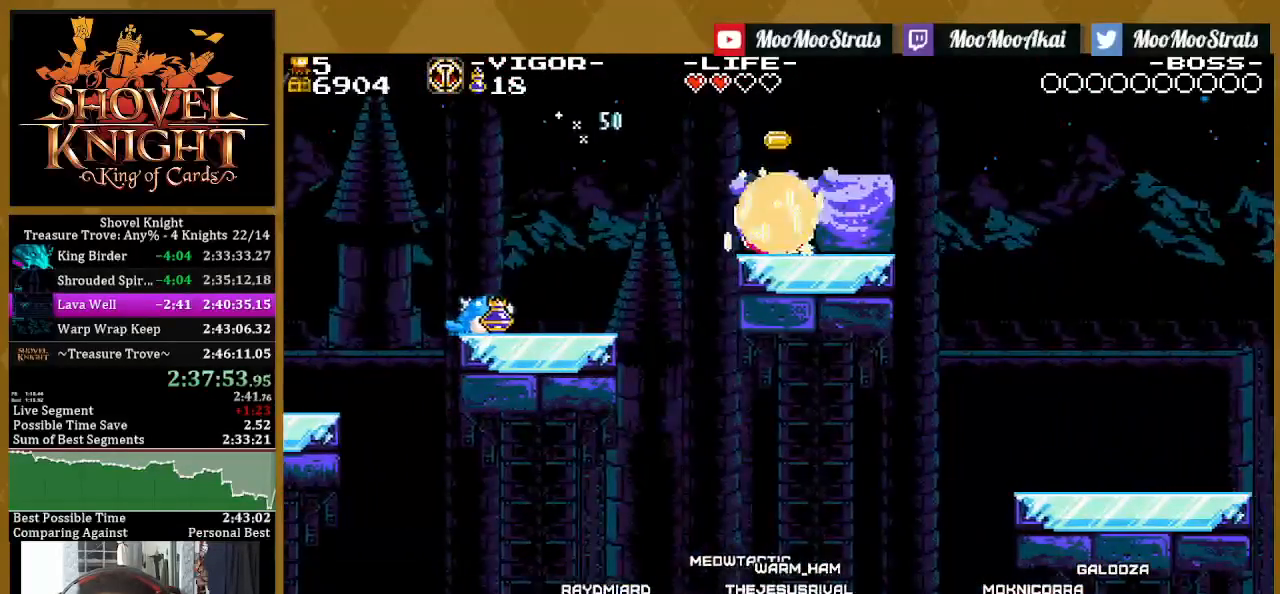
{"buttons": ["SQUARE", "DPAD_RIGHT"], "left_stick": "center", "right_stick": "center", "events": [[17, "SQUARE", "up"], [150, "SQUARE", "down"]]}
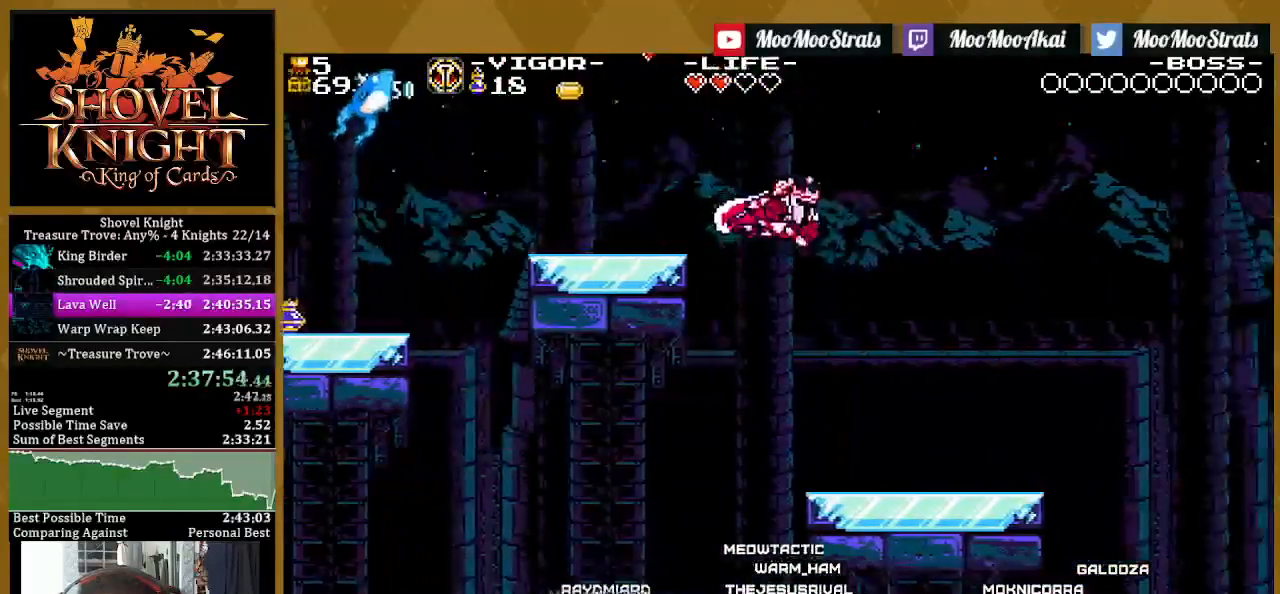
{"buttons": ["SQUARE", "DPAD_RIGHT"], "left_stick": "center", "right_stick": "center", "events": []}
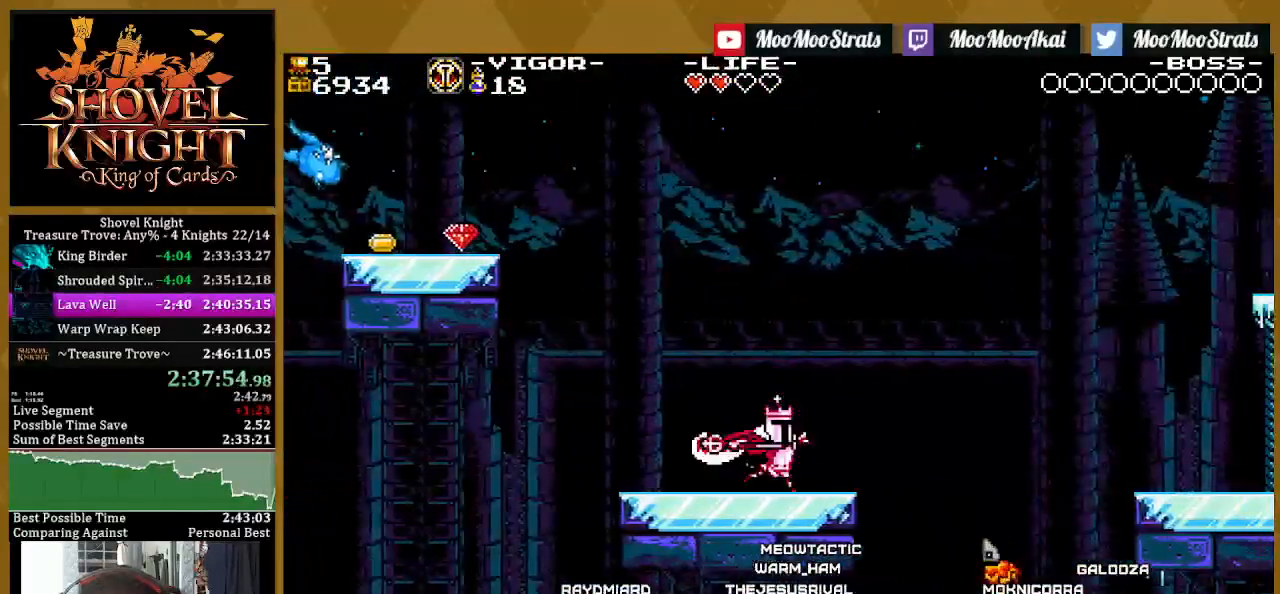
{"buttons": ["CROSS", "SQUARE", "DPAD_RIGHT"], "left_stick": "center", "right_stick": "center", "events": [[167, "CROSS", "down"]]}
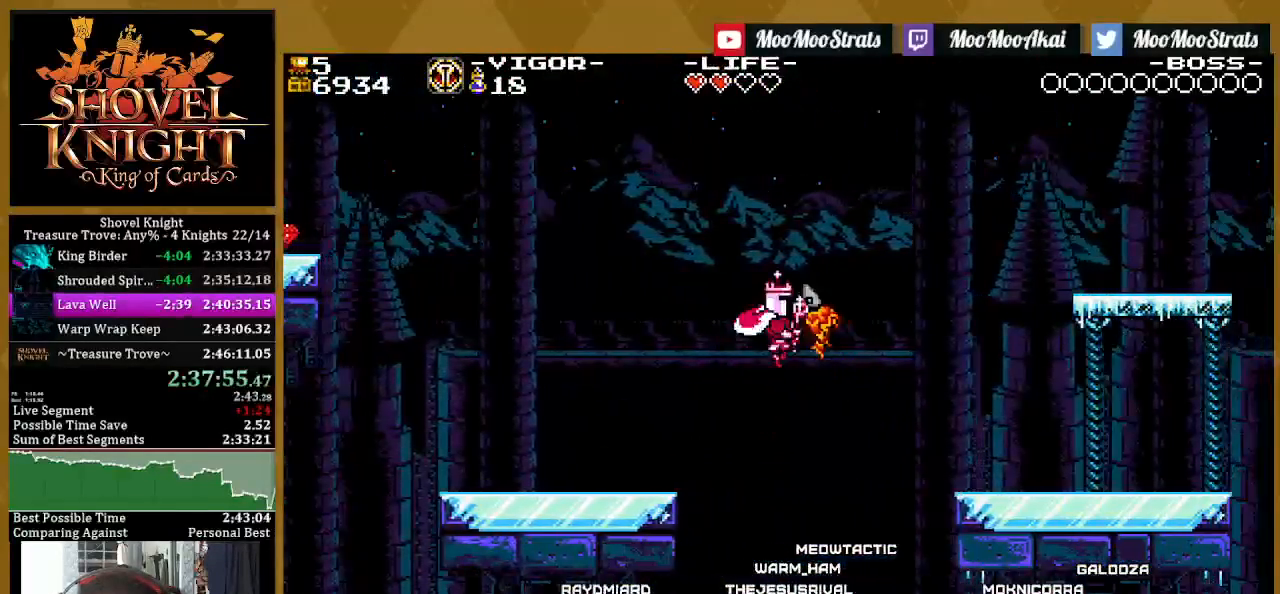
{"buttons": ["DPAD_RIGHT"], "left_stick": "center", "right_stick": "center", "events": [[217, "CROSS", "up"], [500, "SQUARE", "up"]]}
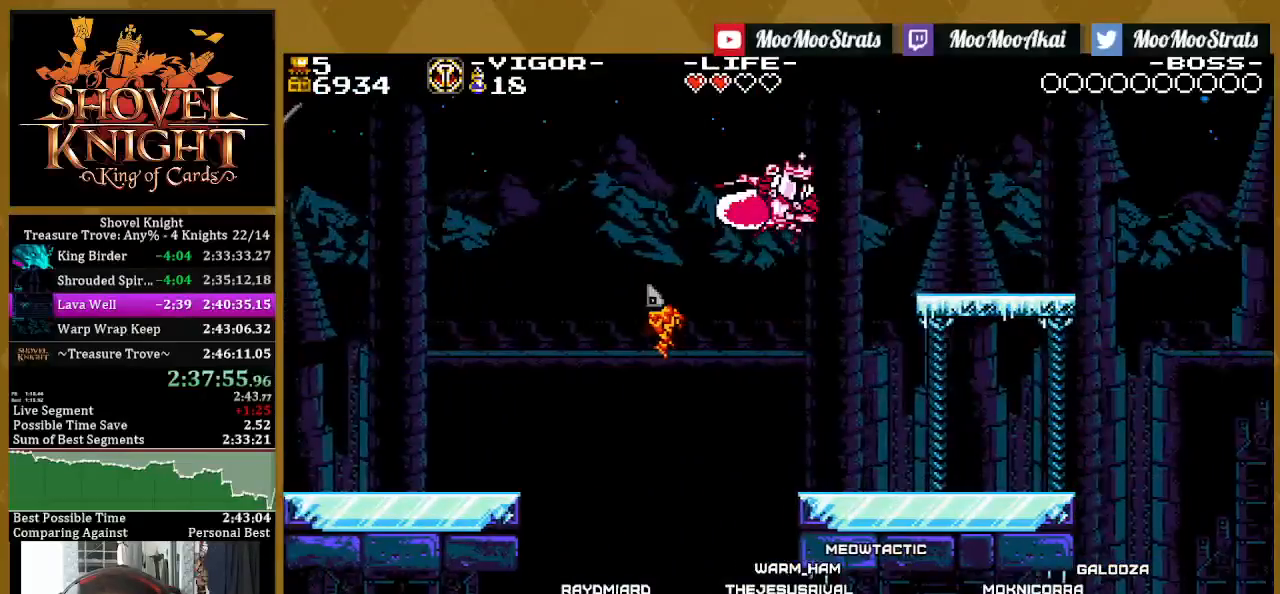
{"buttons": ["CROSS", "SQUARE", "DPAD_RIGHT"], "left_stick": "center", "right_stick": "center", "events": [[133, "SQUARE", "down"], [450, "CROSS", "down"]]}
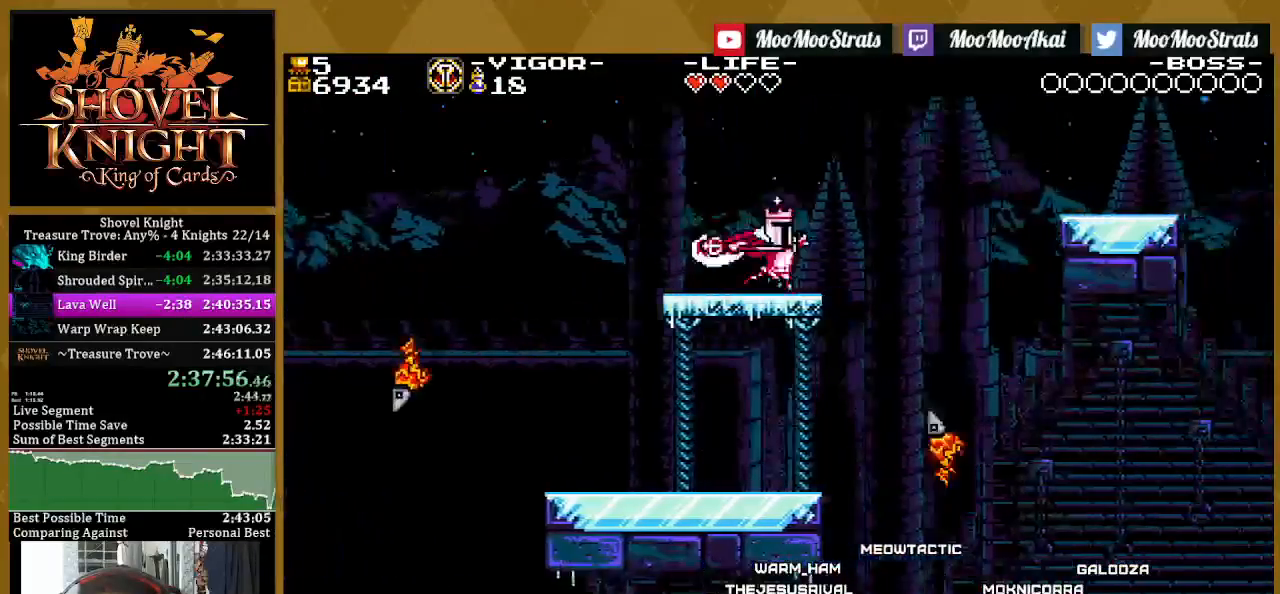
{"buttons": ["SQUARE", "DPAD_RIGHT"], "left_stick": "center", "right_stick": "center", "events": [[367, "CROSS", "up"]]}
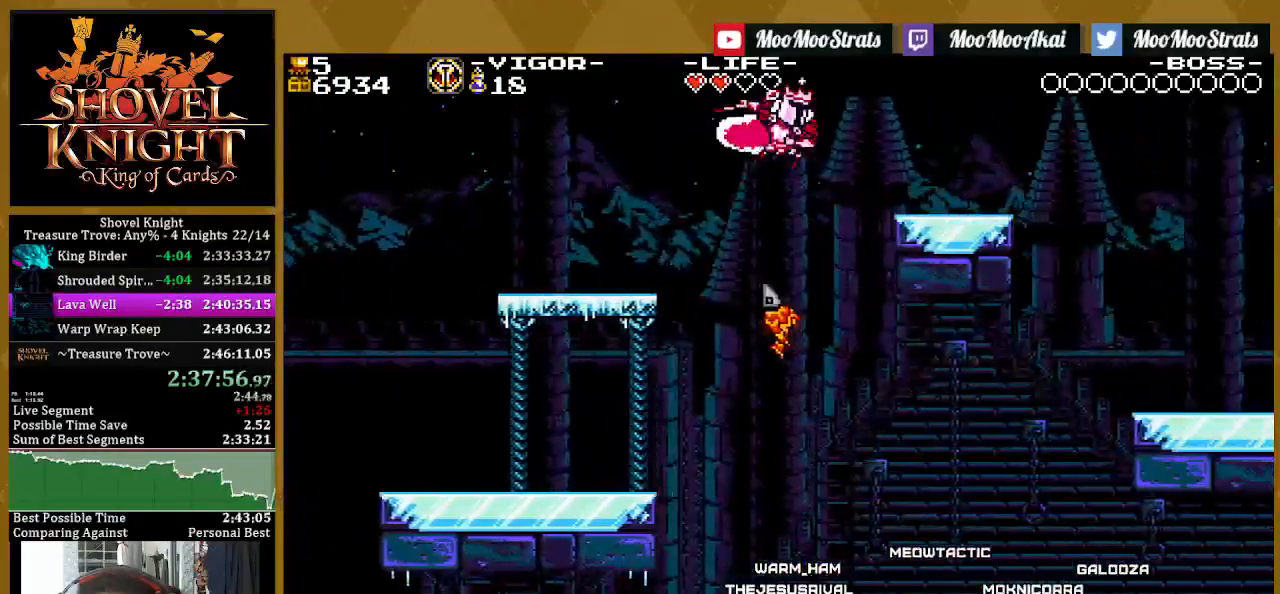
{"buttons": ["SQUARE", "DPAD_RIGHT"], "left_stick": "center", "right_stick": "center", "events": []}
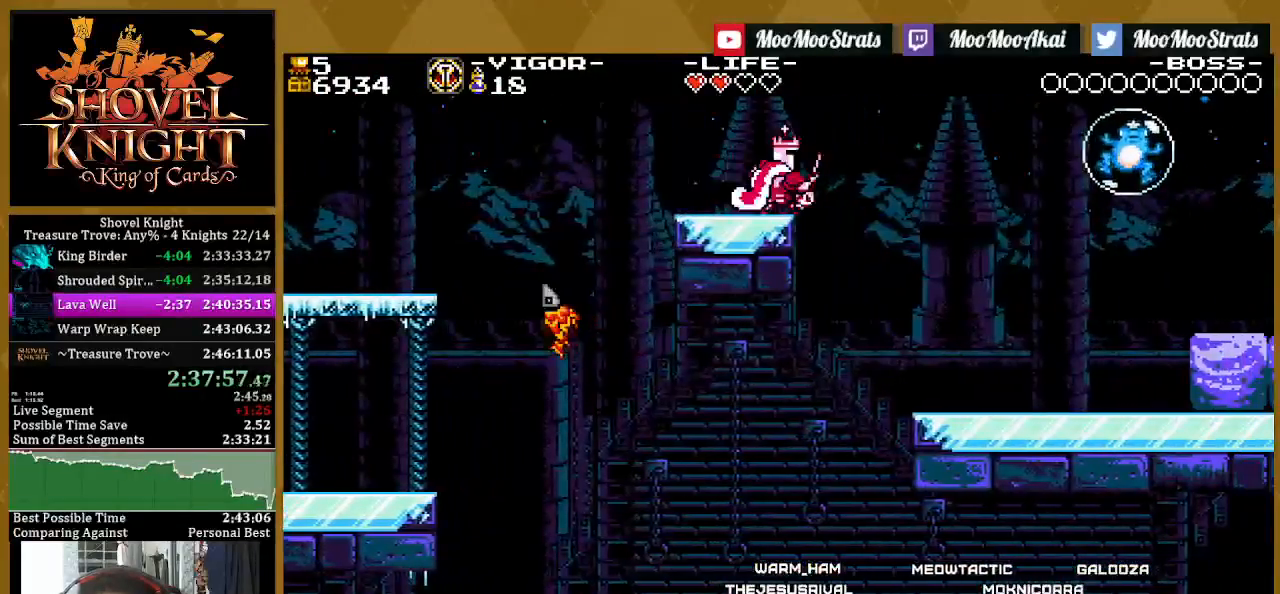
{"buttons": ["DPAD_RIGHT"], "left_stick": "center", "right_stick": "center", "events": [[467, "SQUARE", "up"]]}